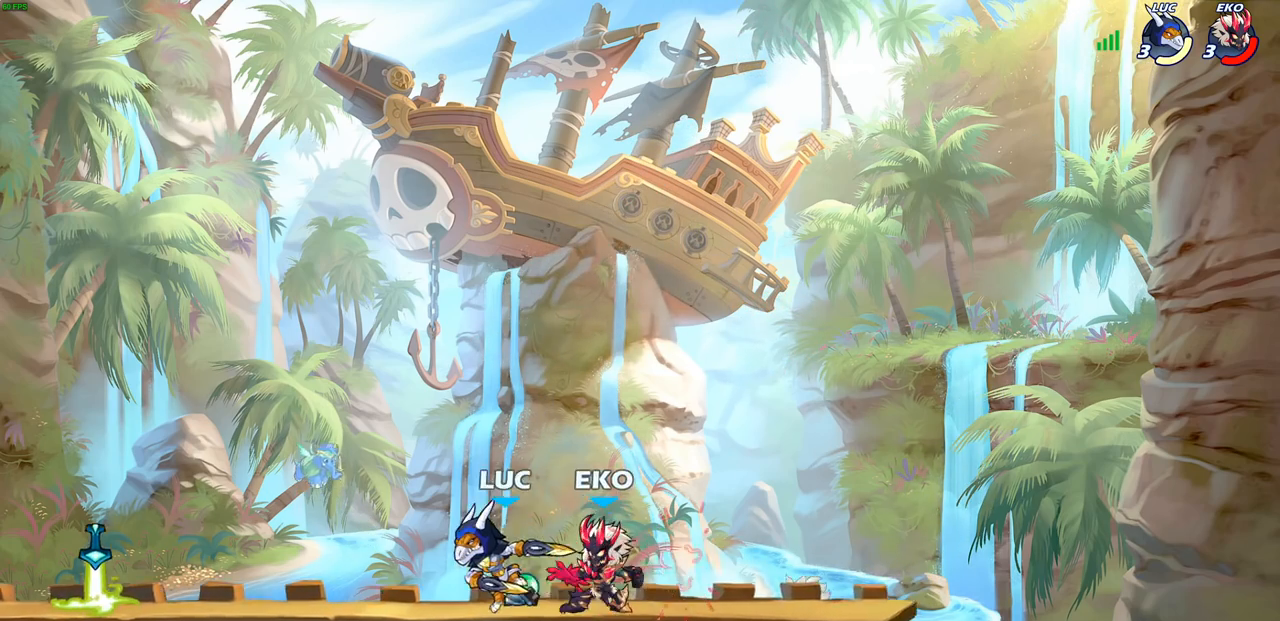
Gameplay with a controller (PlayStation layout); each line is a JSON object with the inputs held at the frame after it. "events" lists button and stick changes between this image and that frame as [ms after this image, input, new state], when the widget could be followed in between.
{"buttons": [], "left_stick": "center", "right_stick": "center", "events": [[17, "left_stick", "center"], [67, "left_stick", "left"], [167, "R2", "down"], [200, "R1", "down"], [267, "R1", "up"], [367, "R2", "up"], [467, "left_stick", "center"]]}
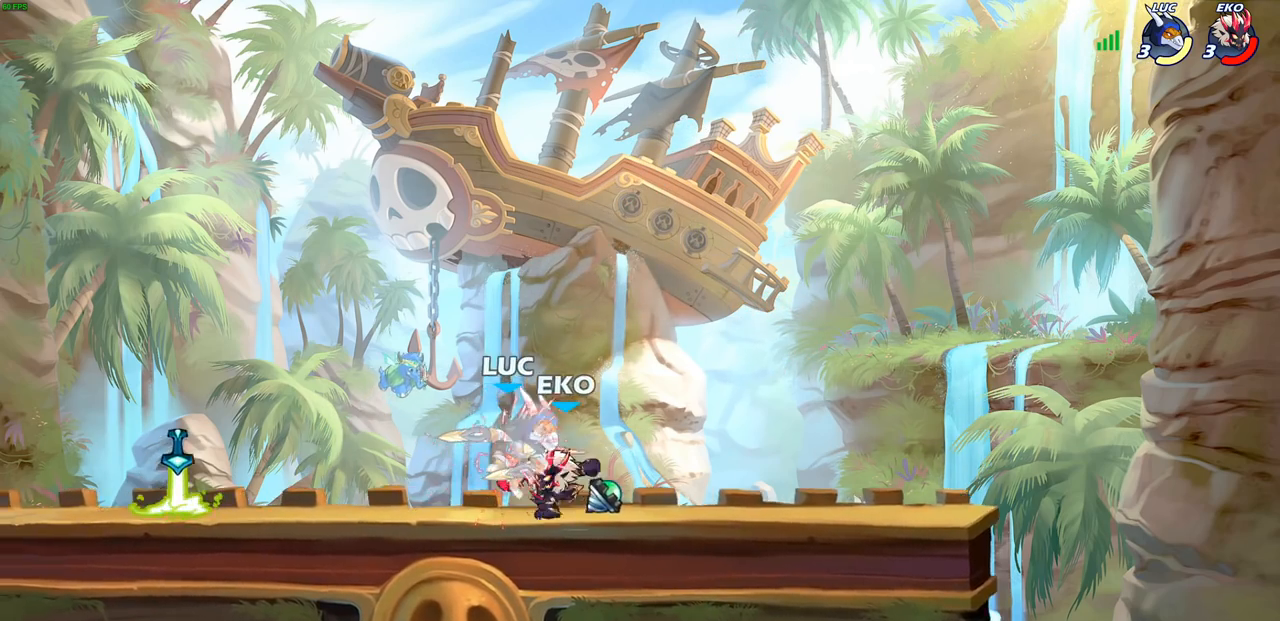
{"buttons": [], "left_stick": "left", "right_stick": "center", "events": [[433, "left_stick", "left"]]}
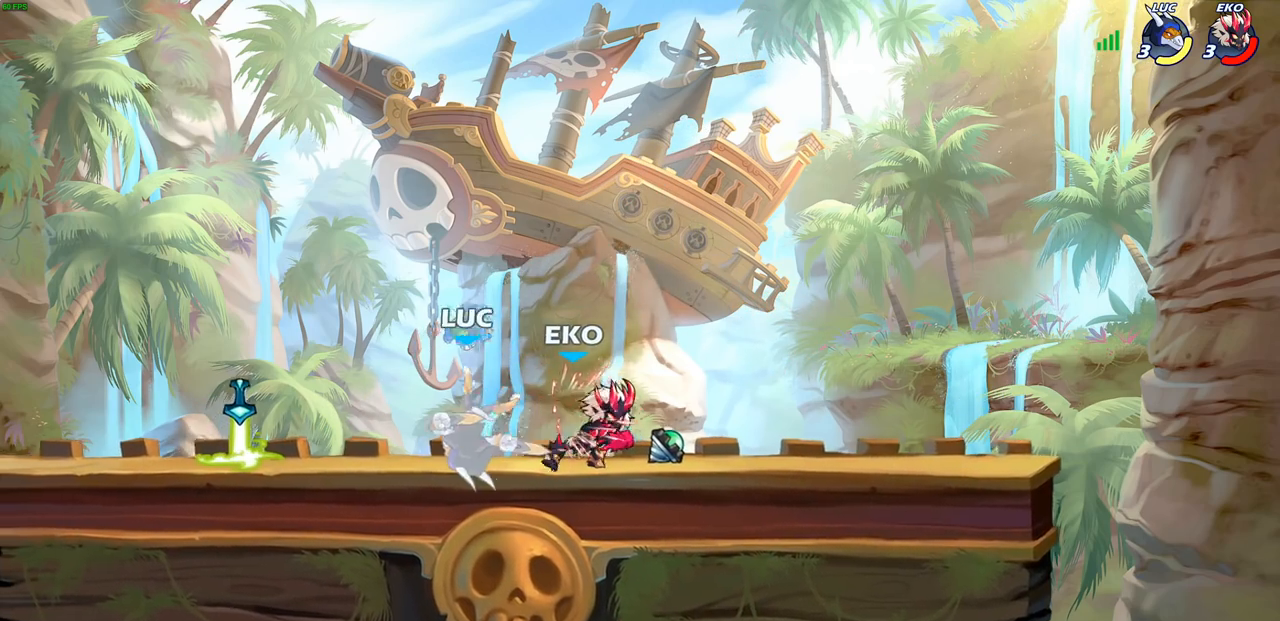
{"buttons": ["CIRCLE"], "left_stick": "down-left", "right_stick": "center", "events": [[217, "CROSS", "down"], [217, "left_stick", "down-left"], [267, "CIRCLE", "down"], [300, "CROSS", "up"]]}
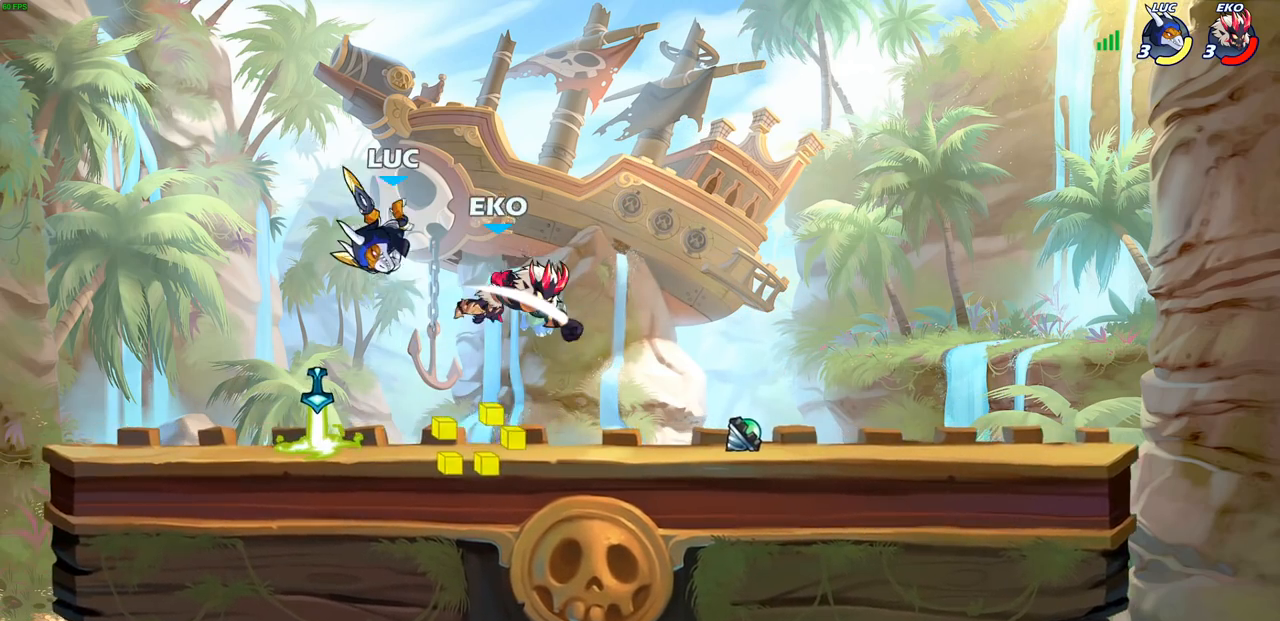
{"buttons": [], "left_stick": "center", "right_stick": "center", "events": [[233, "CIRCLE", "up"], [300, "left_stick", "center"]]}
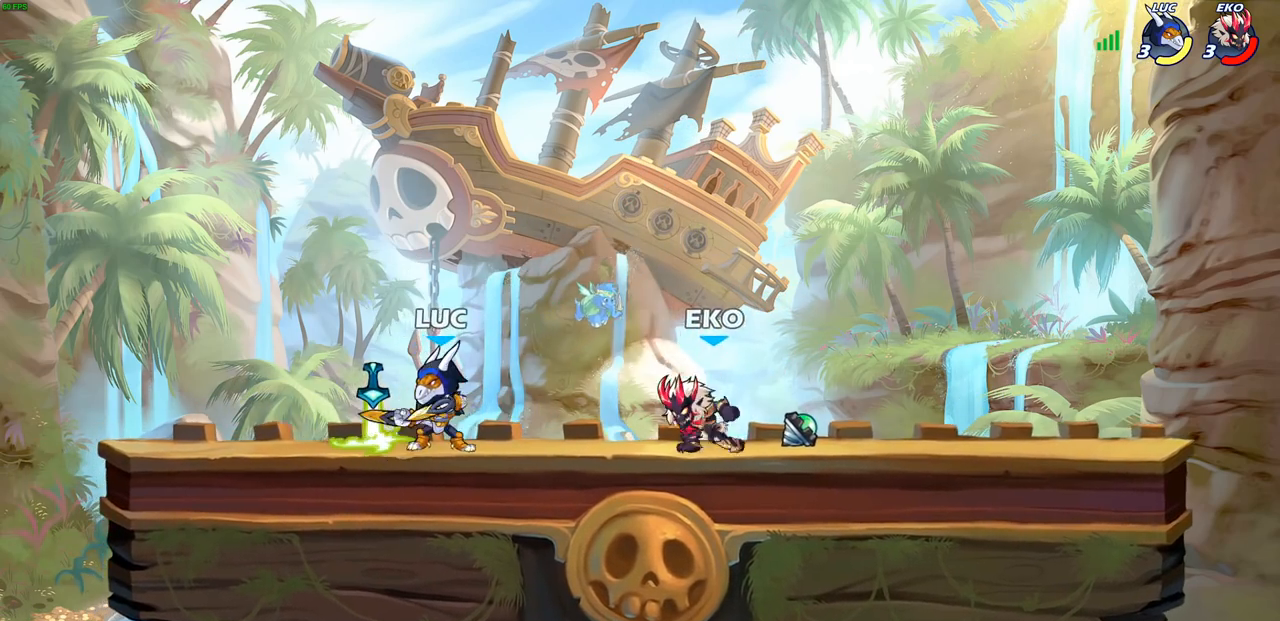
{"buttons": ["SQUARE"], "left_stick": "right", "right_stick": "center", "events": [[50, "left_stick", "left"], [167, "R2", "down"], [217, "R1", "down"], [333, "R2", "up"], [350, "left_stick", "right"], [383, "R1", "up"], [400, "SQUARE", "down"]]}
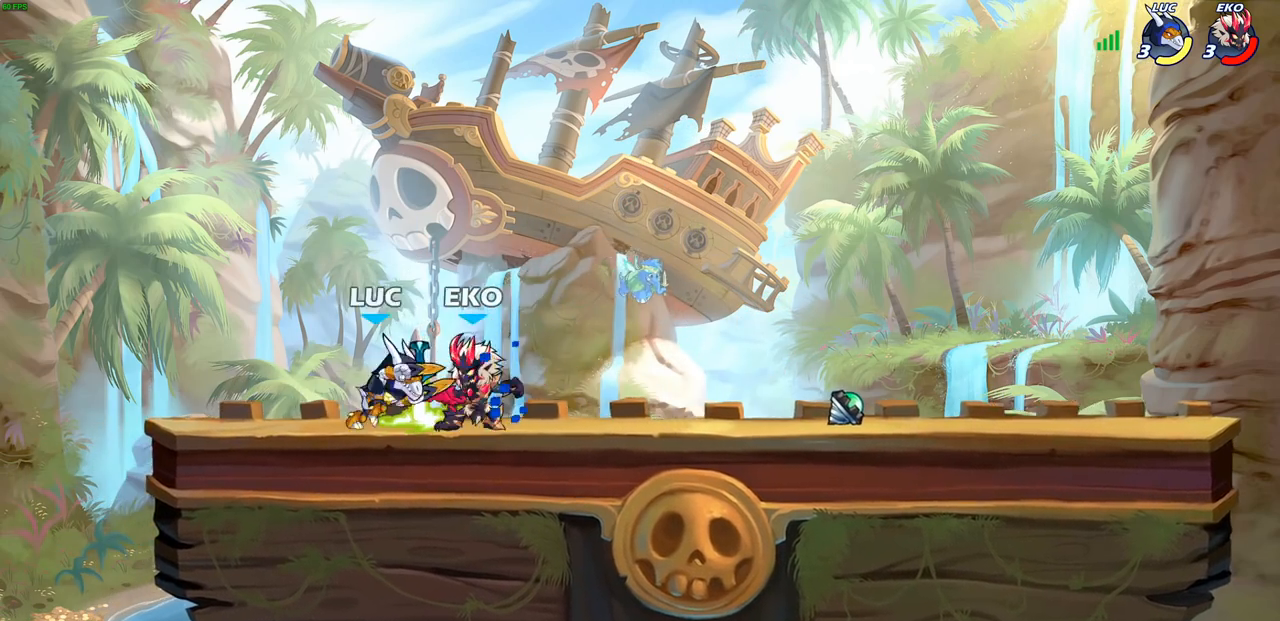
{"buttons": [], "left_stick": "down", "right_stick": "center", "events": [[33, "SQUARE", "up"], [133, "left_stick", "center"], [300, "left_stick", "right"], [367, "R2", "down"], [400, "left_stick", "down"], [417, "CIRCLE", "down"], [450, "R2", "up"], [483, "CIRCLE", "up"]]}
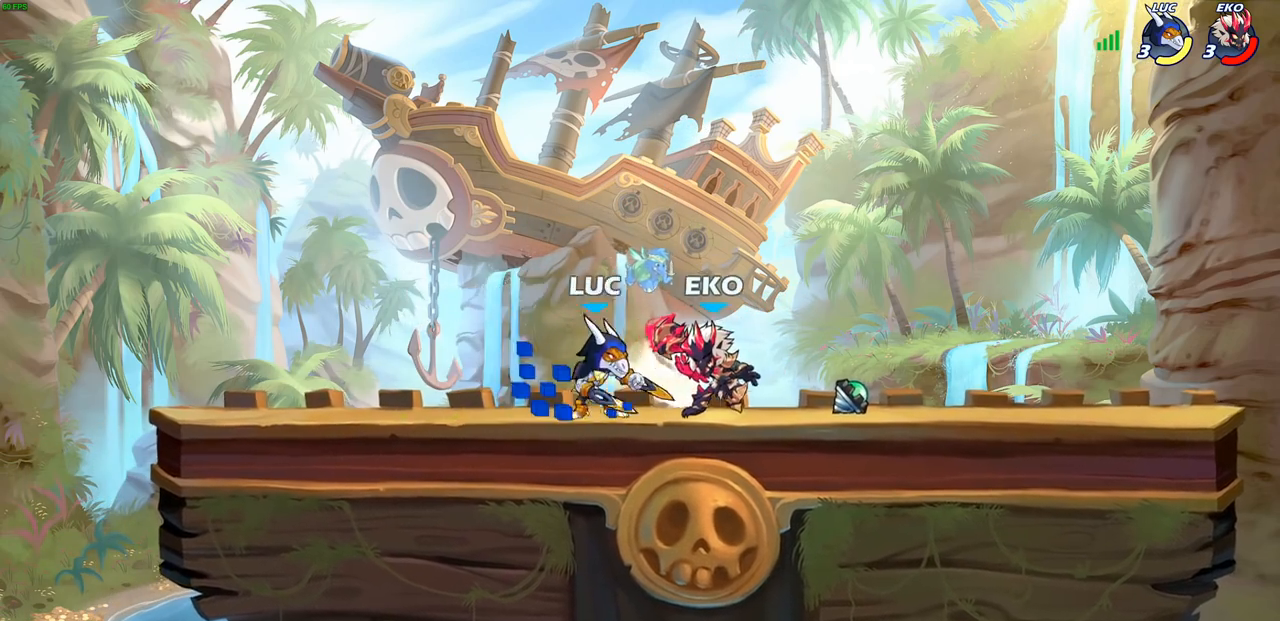
{"buttons": [], "left_stick": "center", "right_stick": "center", "events": [[17, "left_stick", "center"]]}
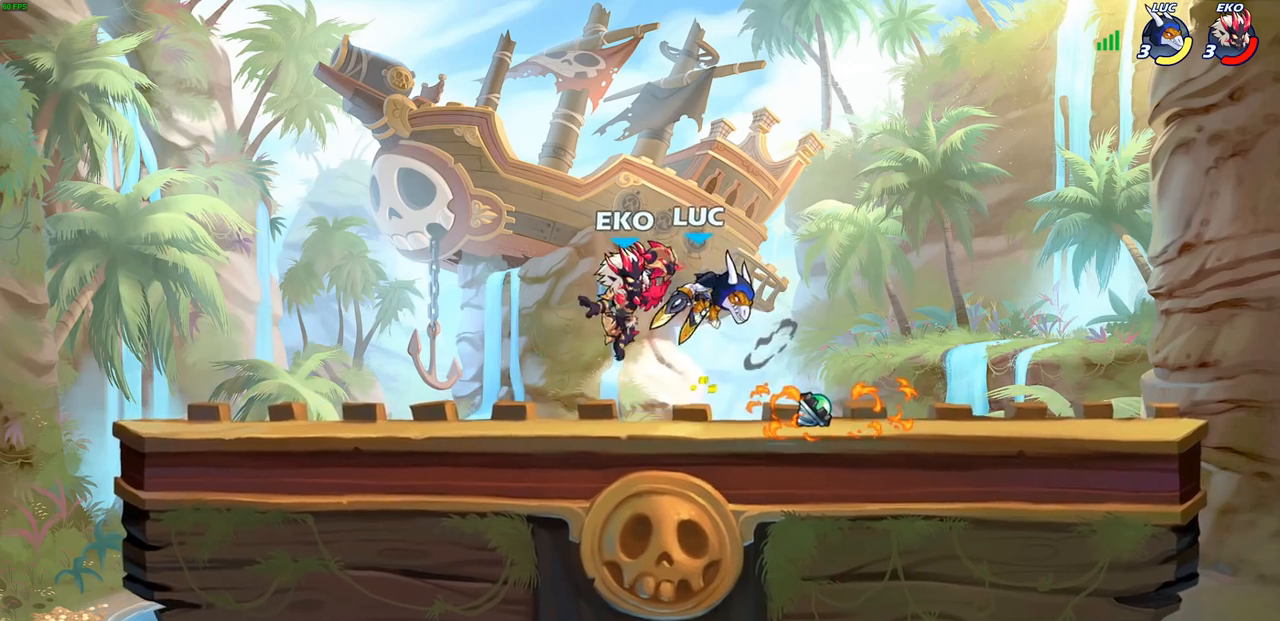
{"buttons": [], "left_stick": "center", "right_stick": "center", "events": [[117, "left_stick", "left"], [217, "SQUARE", "down"], [250, "left_stick", "center"], [283, "SQUARE", "up"], [383, "SQUARE", "down"], [483, "SQUARE", "up"]]}
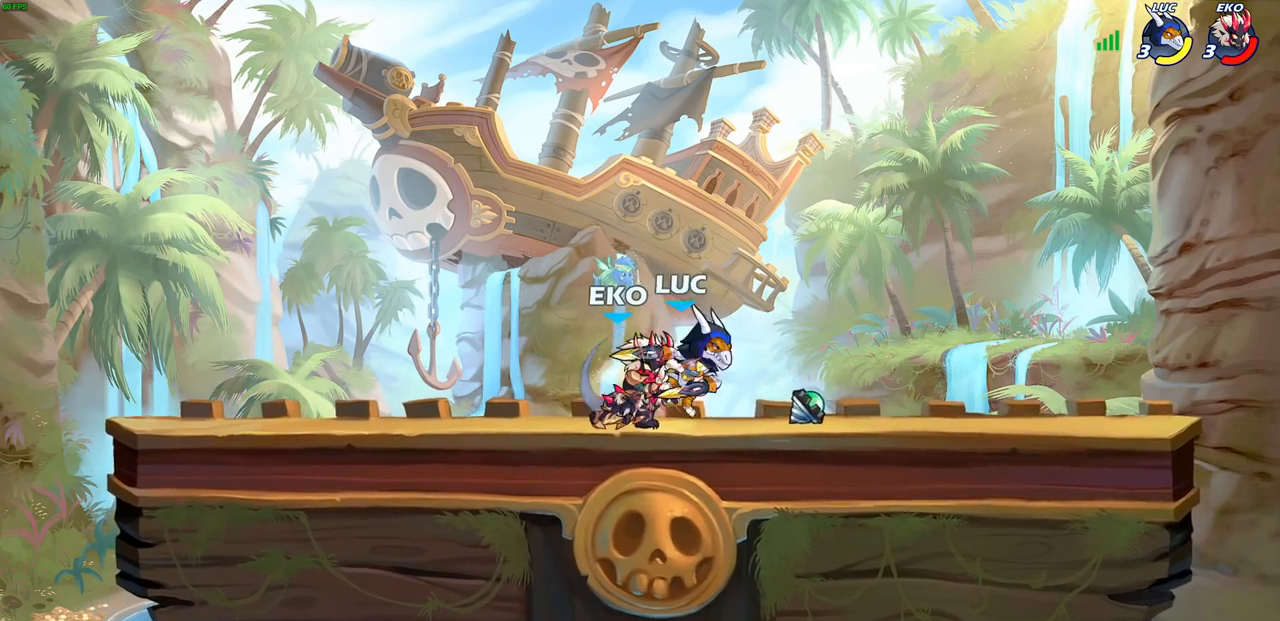
{"buttons": ["CROSS", "R2"], "left_stick": "up-right", "right_stick": "center", "events": [[233, "left_stick", "right"], [333, "left_stick", "up-right"], [367, "CROSS", "down"], [367, "R1", "down"], [367, "R2", "down"], [500, "R1", "up"]]}
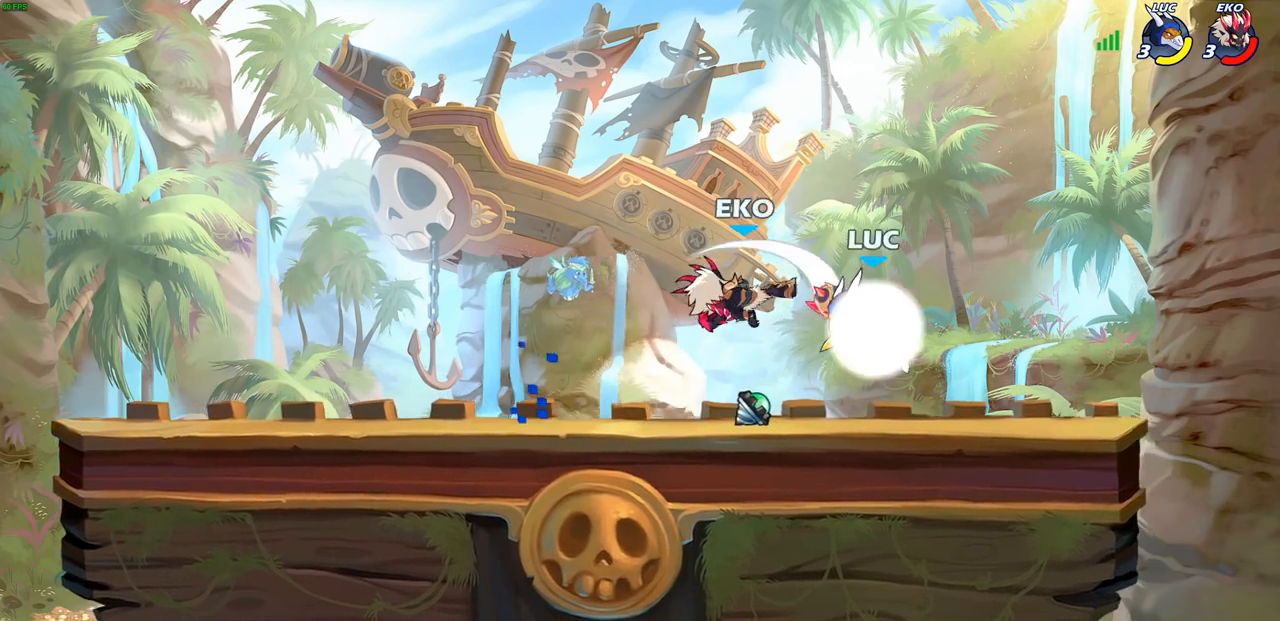
{"buttons": [], "left_stick": "center", "right_stick": "center", "events": [[33, "R1", "down"], [83, "CROSS", "up"], [100, "R1", "up"], [100, "R2", "up"], [100, "left_stick", "up-left"], [167, "left_stick", "down-left"], [233, "SQUARE", "down"], [333, "SQUARE", "up"], [350, "left_stick", "center"]]}
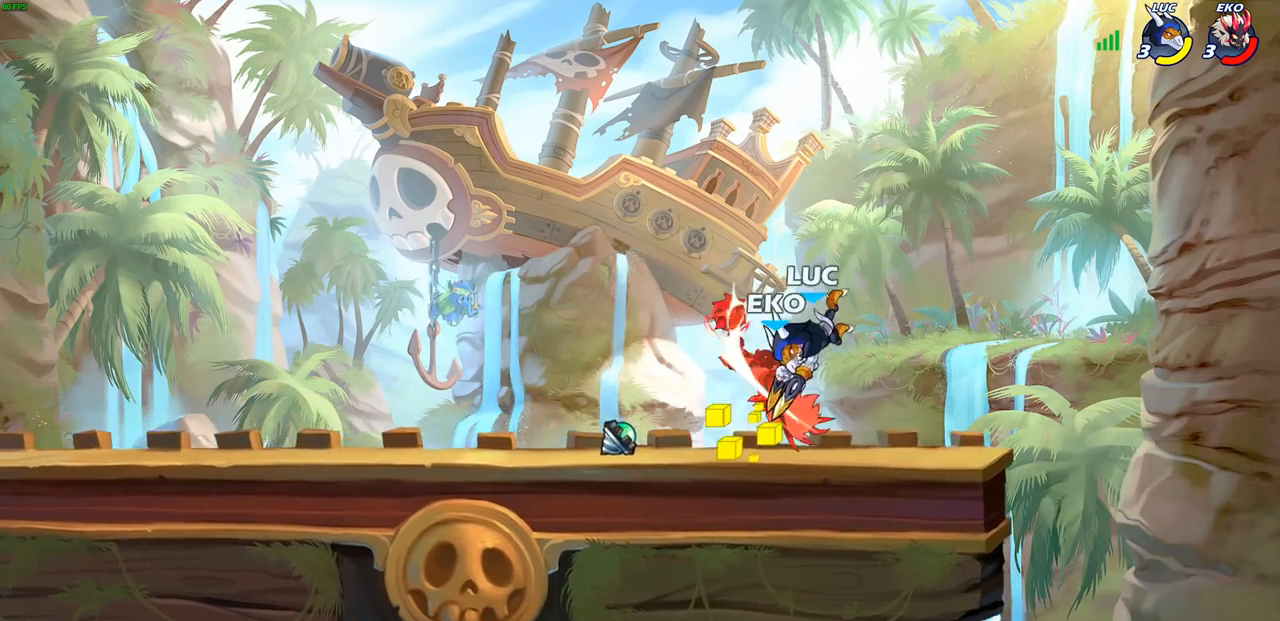
{"buttons": [], "left_stick": "center", "right_stick": "center", "events": [[167, "left_stick", "left"], [233, "SQUARE", "down"], [333, "SQUARE", "up"], [450, "left_stick", "center"]]}
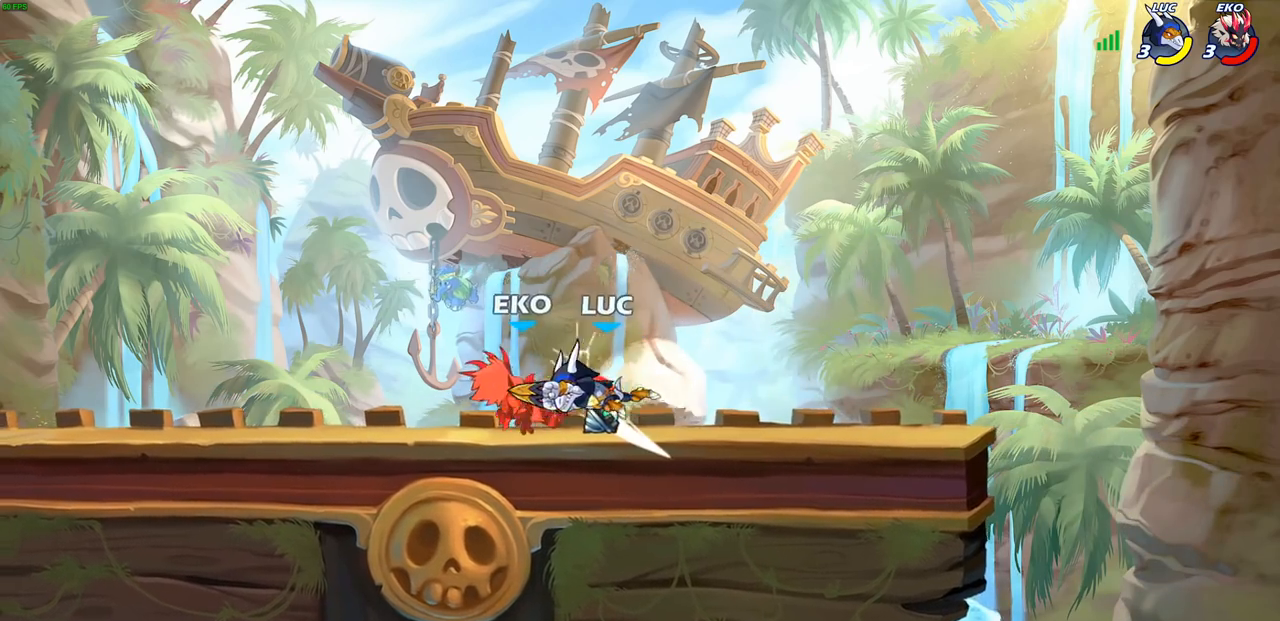
{"buttons": [], "left_stick": "center", "right_stick": "center", "events": [[117, "left_stick", "left"], [200, "left_stick", "down-left"], [217, "R1", "down"], [217, "R2", "down"], [267, "CIRCLE", "down"], [300, "R1", "up"], [300, "R2", "up"], [317, "CIRCLE", "up"], [317, "left_stick", "center"]]}
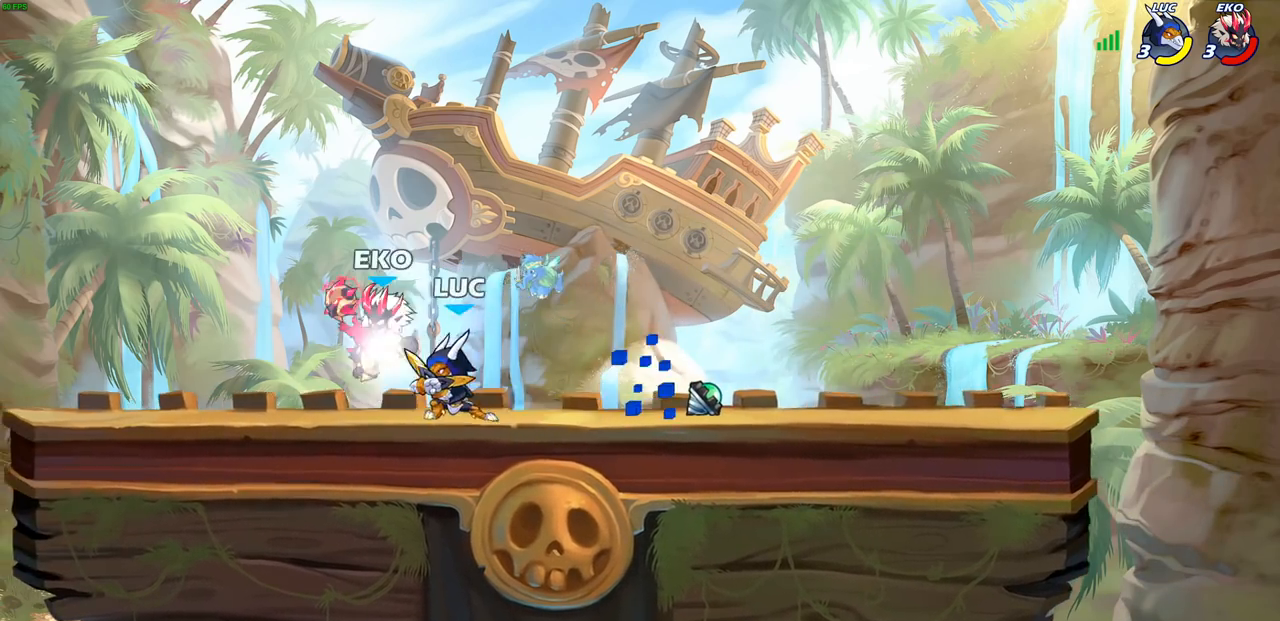
{"buttons": [], "left_stick": "center", "right_stick": "center", "events": []}
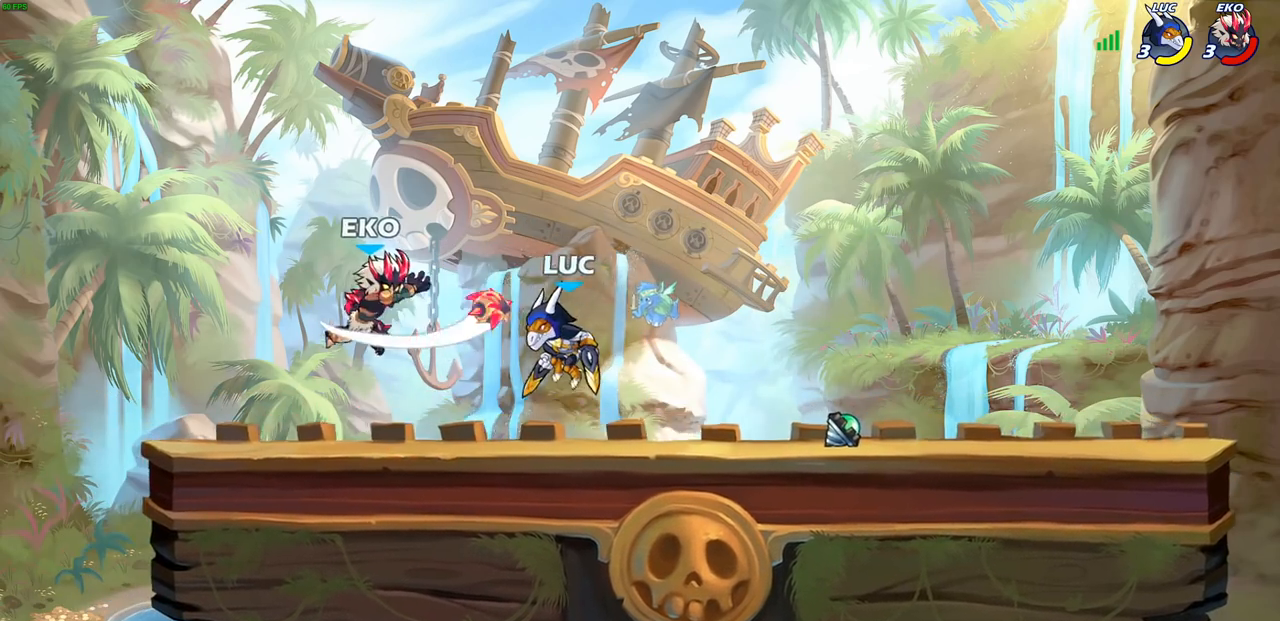
{"buttons": ["SQUARE"], "left_stick": "center", "right_stick": "center", "events": [[83, "SQUARE", "down"], [167, "SQUARE", "up"], [250, "SQUARE", "down"], [350, "SQUARE", "up"], [433, "SQUARE", "down"]]}
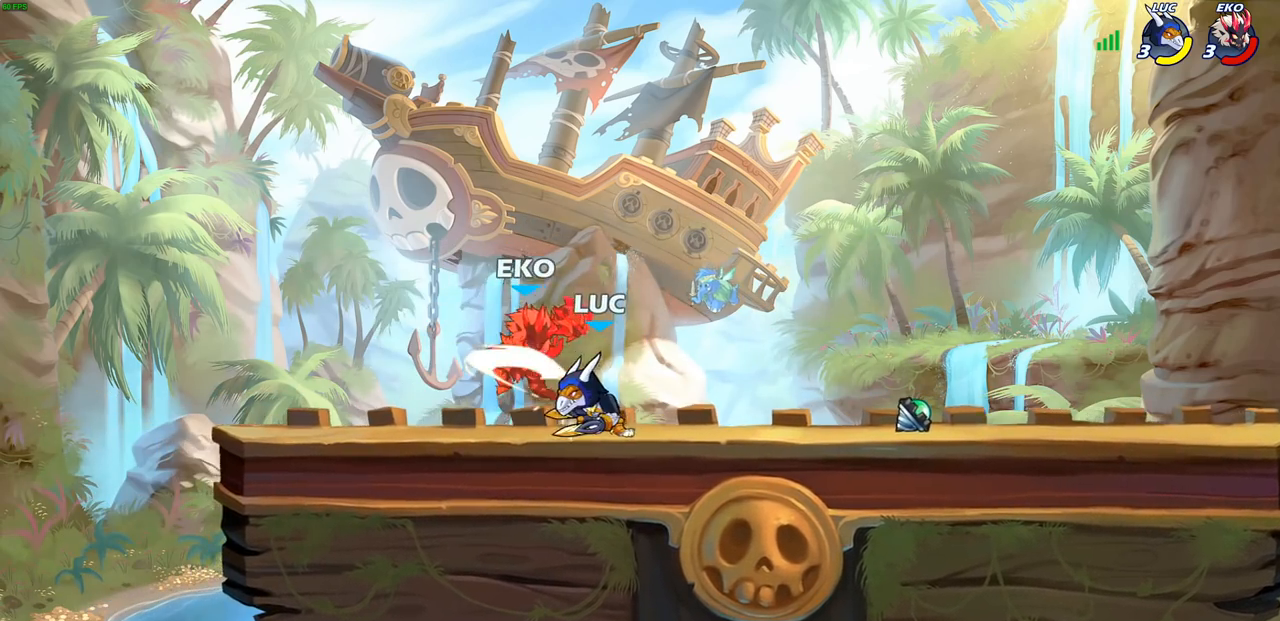
{"buttons": [], "left_stick": "center", "right_stick": "center", "events": [[17, "SQUARE", "up"], [233, "CIRCLE", "down"], [300, "CIRCLE", "up"]]}
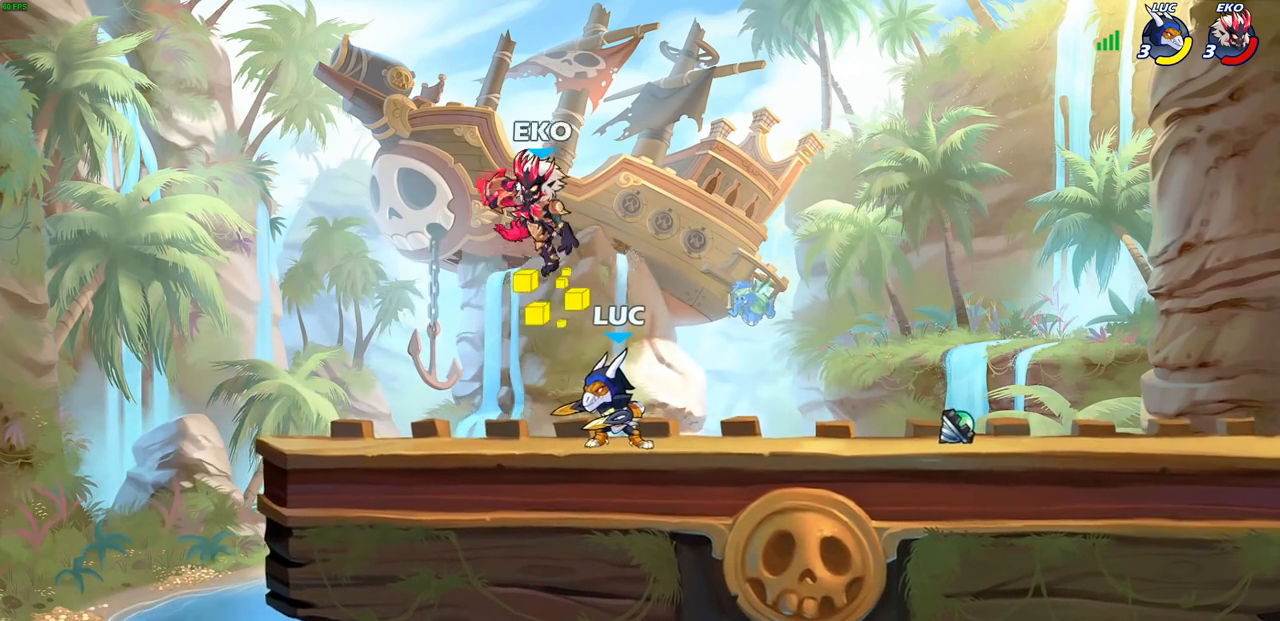
{"buttons": [], "left_stick": "center", "right_stick": "center", "events": [[350, "CIRCLE", "down"], [450, "CIRCLE", "up"]]}
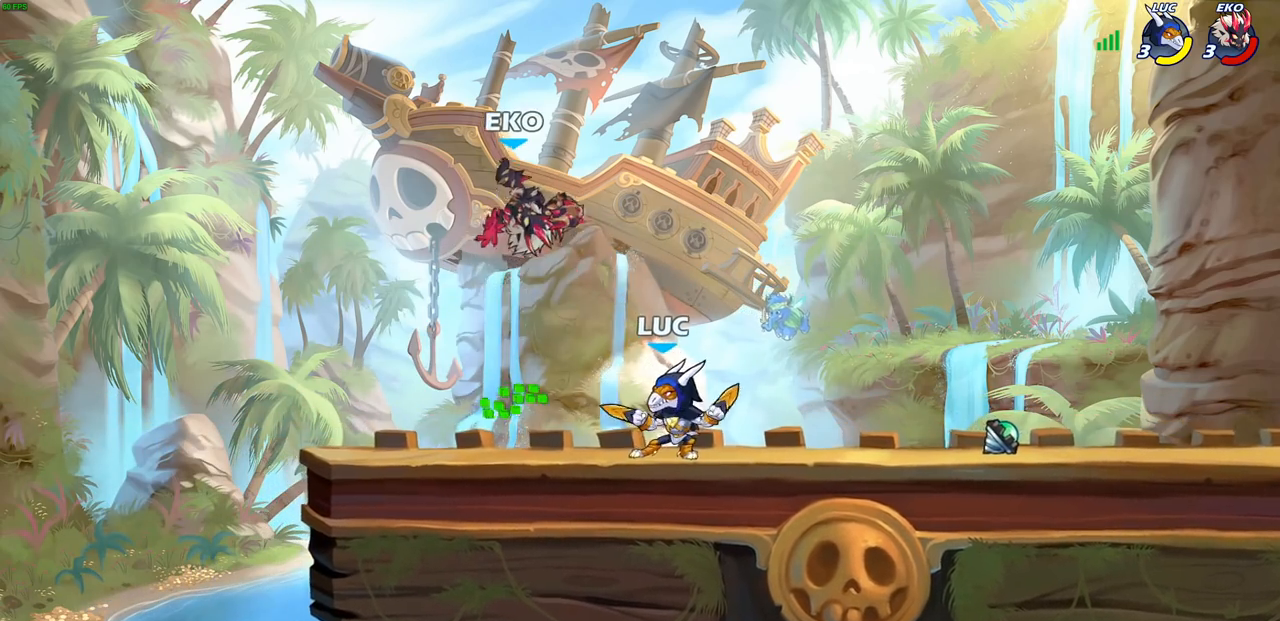
{"buttons": [], "left_stick": "center", "right_stick": "center", "events": []}
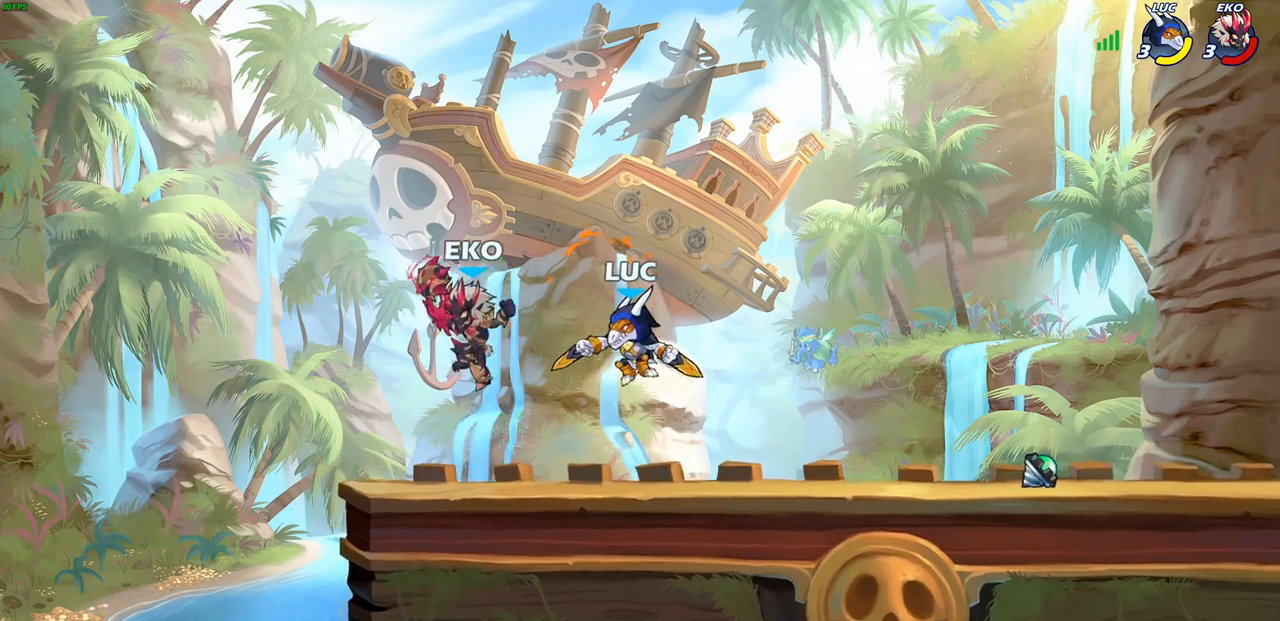
{"buttons": [], "left_stick": "down-left", "right_stick": "center", "events": [[133, "CROSS", "down"], [317, "CROSS", "up"], [367, "left_stick", "down"], [500, "left_stick", "down-left"]]}
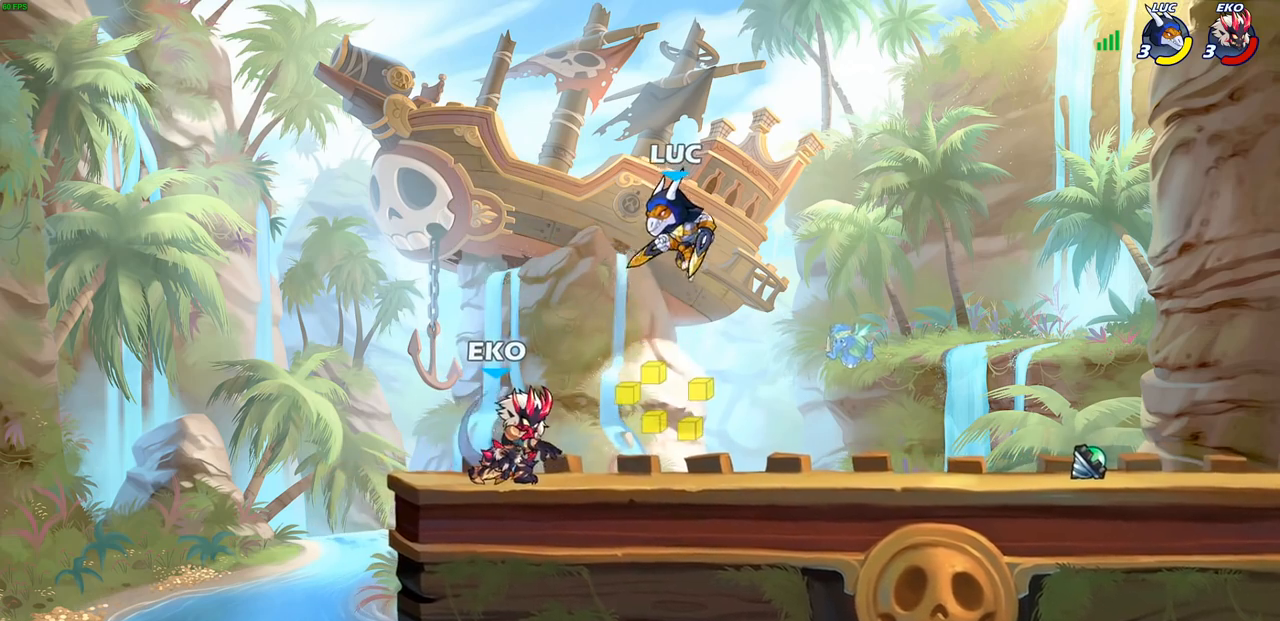
{"buttons": [], "left_stick": "center", "right_stick": "center", "events": [[133, "SQUARE", "down"], [167, "left_stick", "left"], [200, "SQUARE", "up"], [367, "left_stick", "center"]]}
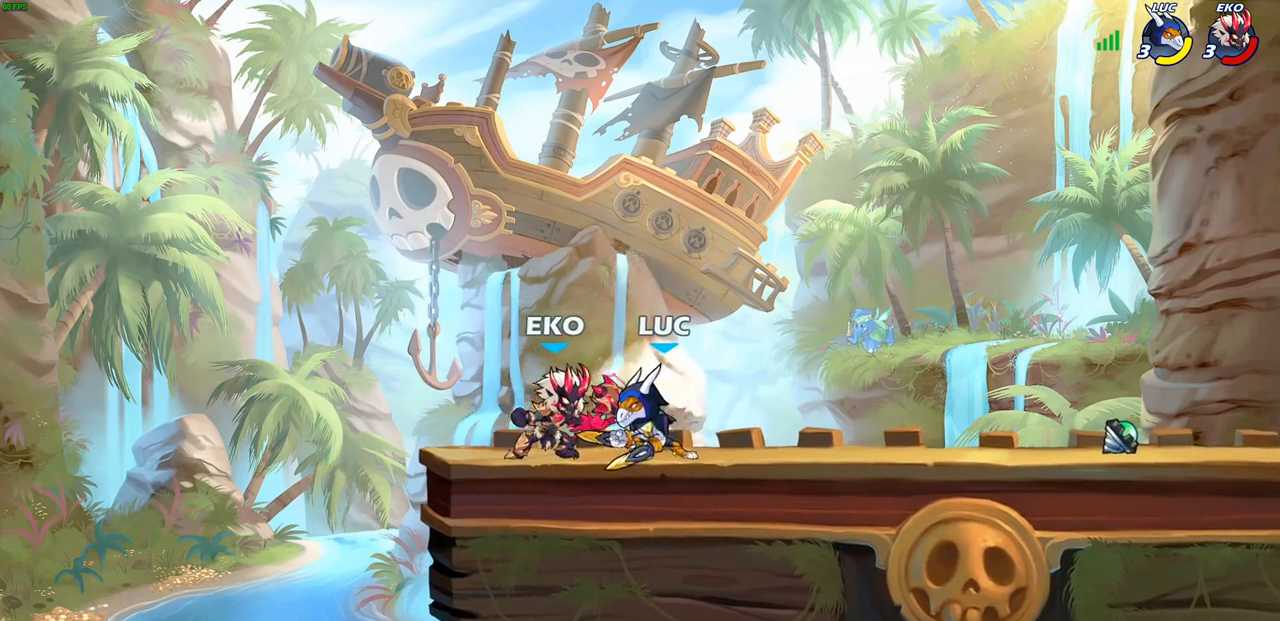
{"buttons": [], "left_stick": "center", "right_stick": "center", "events": [[67, "left_stick", "left"], [83, "SQUARE", "down"], [117, "left_stick", "center"], [150, "SQUARE", "up"], [250, "SQUARE", "down"], [350, "SQUARE", "up"]]}
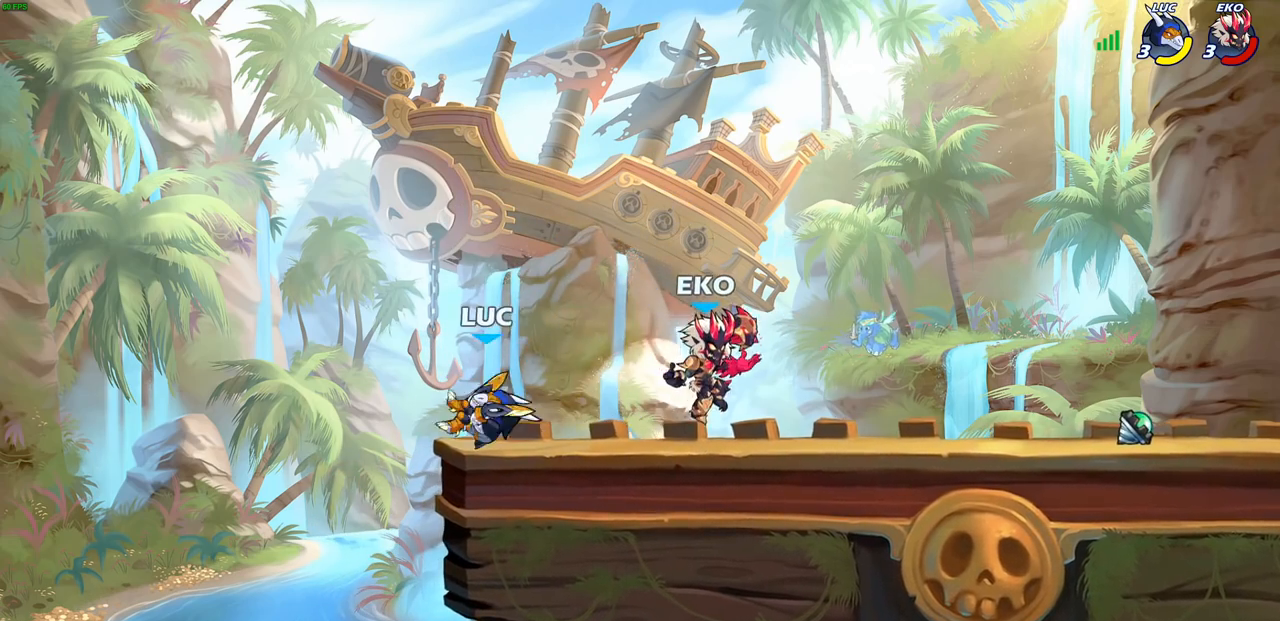
{"buttons": [], "left_stick": "down", "right_stick": "center", "events": [[200, "CROSS", "down"], [267, "left_stick", "right"], [350, "CROSS", "up"], [417, "left_stick", "down"]]}
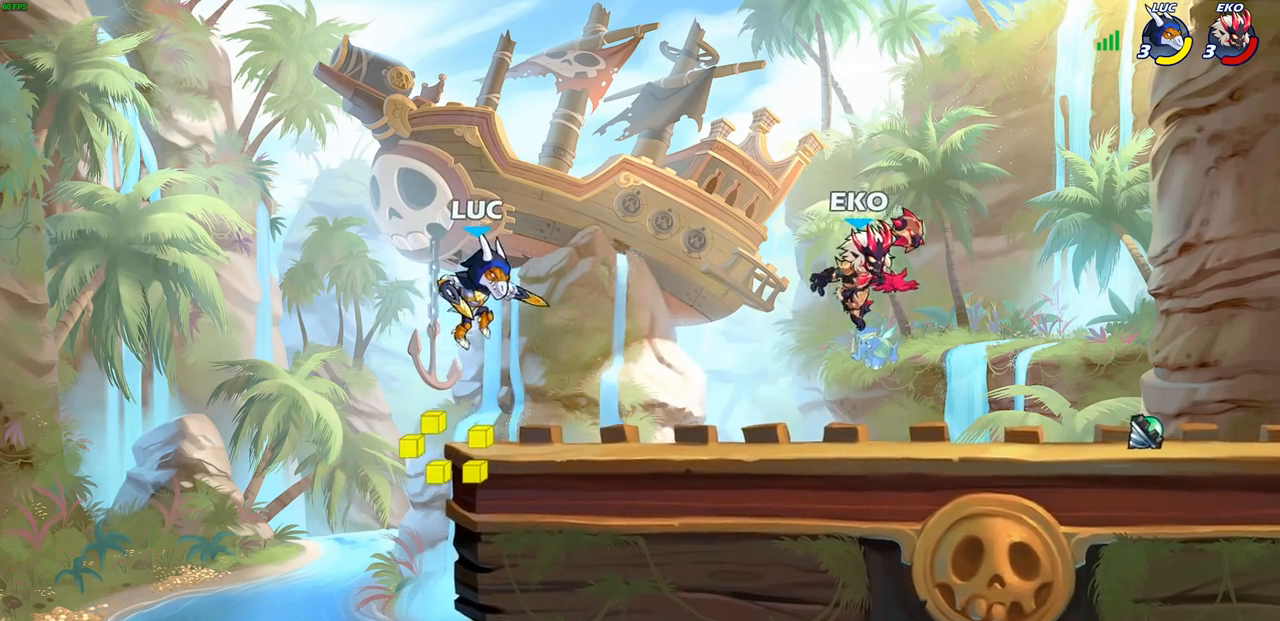
{"buttons": [], "left_stick": "center", "right_stick": "center", "events": [[67, "left_stick", "right"], [83, "R2", "down"], [100, "R1", "down"], [117, "CIRCLE", "down"], [183, "CIRCLE", "up"], [183, "R1", "up"], [183, "R2", "up"], [450, "left_stick", "center"]]}
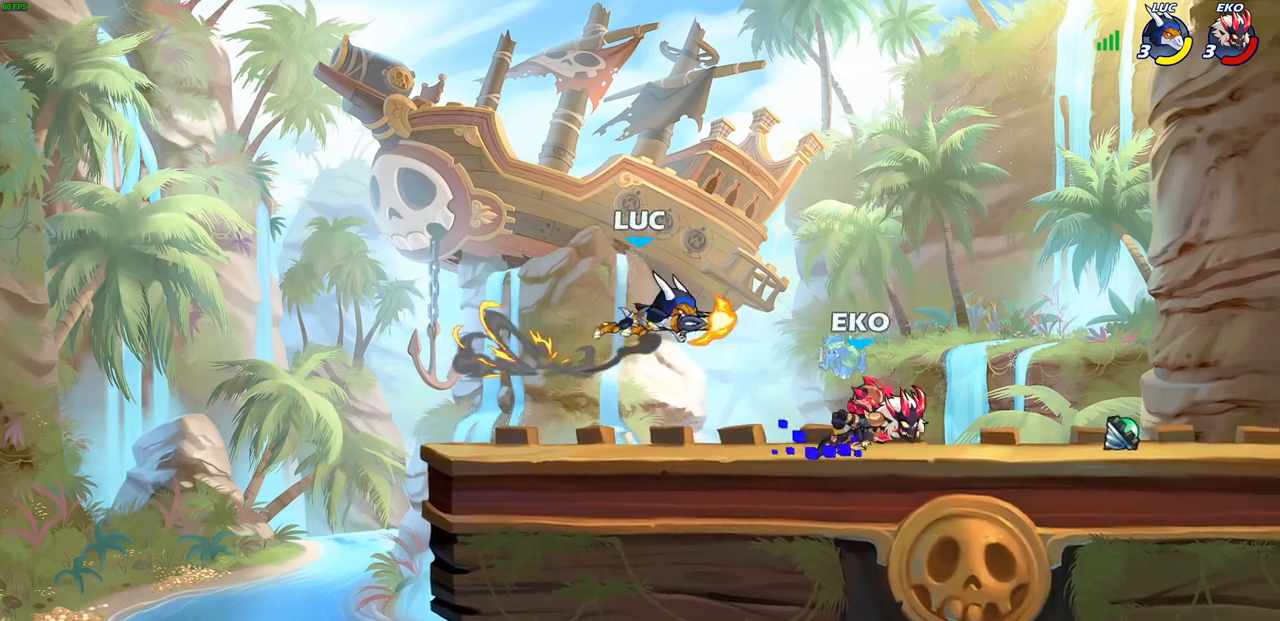
{"buttons": [], "left_stick": "right", "right_stick": "center", "events": [[333, "left_stick", "right"]]}
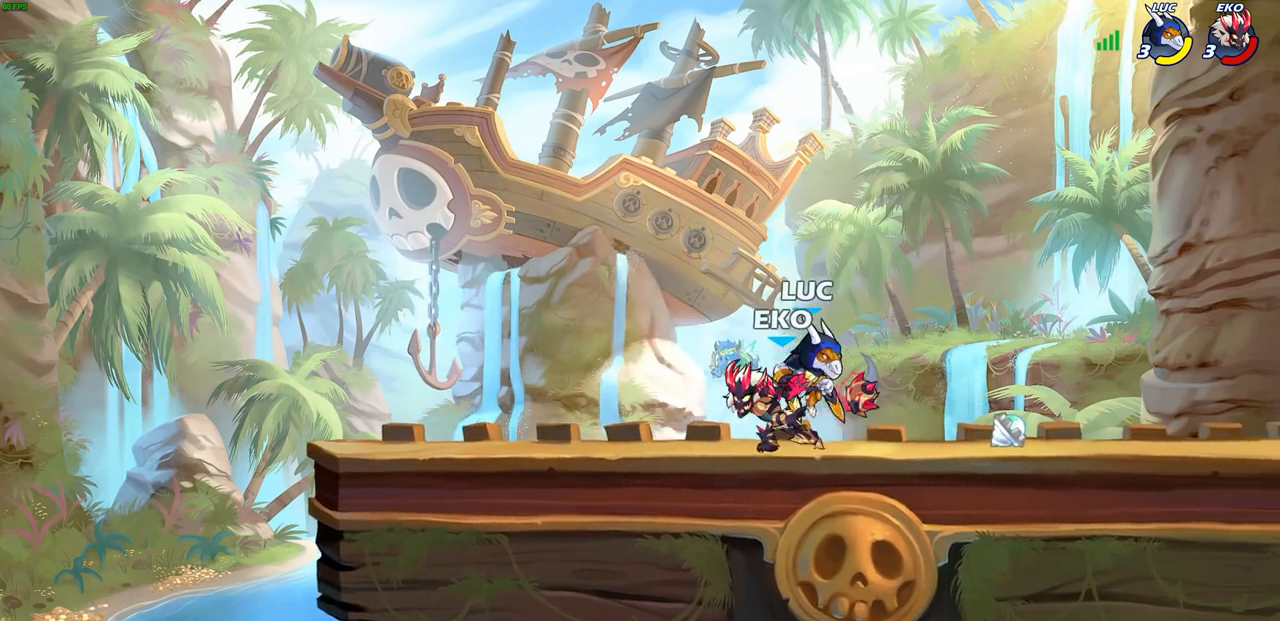
{"buttons": [], "left_stick": "center", "right_stick": "center", "events": [[50, "left_stick", "left"], [200, "SQUARE", "down"], [300, "SQUARE", "up"], [467, "left_stick", "center"]]}
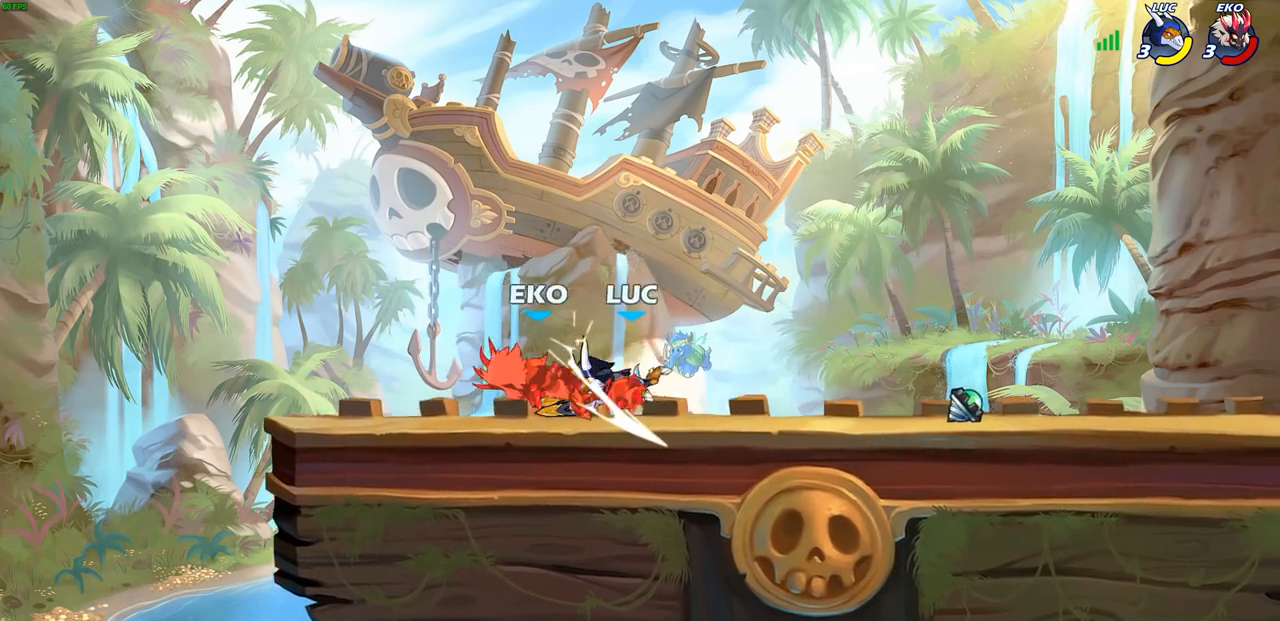
{"buttons": [], "left_stick": "left", "right_stick": "center", "events": [[117, "left_stick", "left"], [217, "left_stick", "center"], [250, "CIRCLE", "down"], [317, "CIRCLE", "up"], [500, "left_stick", "left"]]}
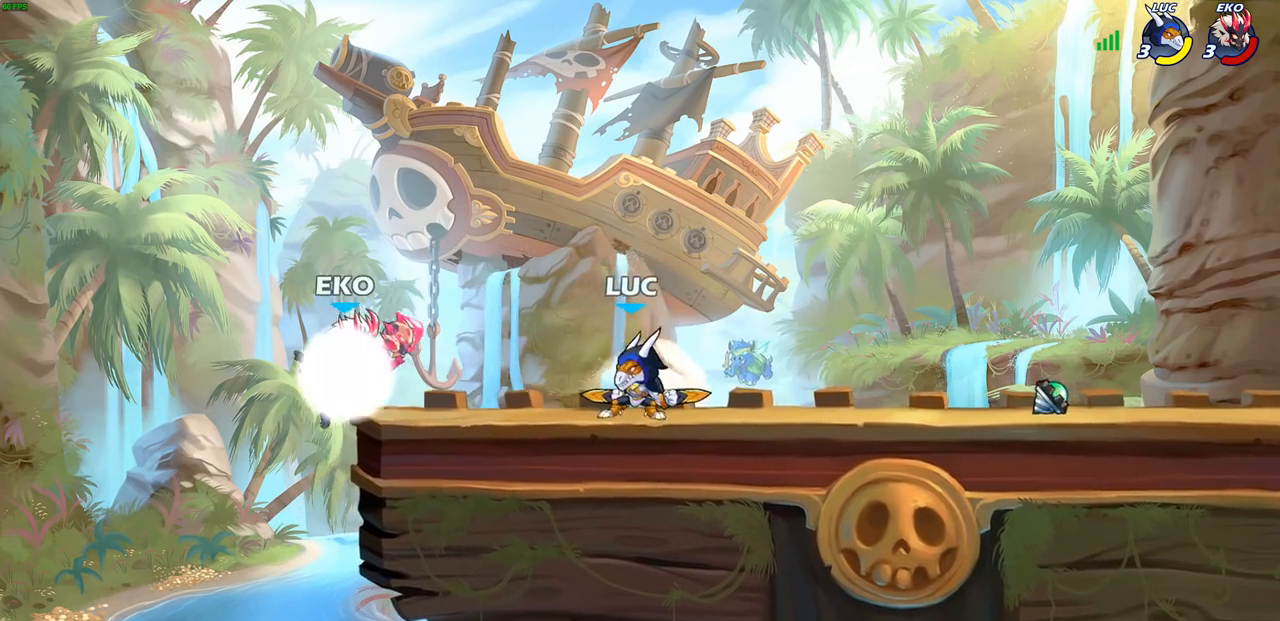
{"buttons": [], "left_stick": "center", "right_stick": "center", "events": [[250, "left_stick", "center"]]}
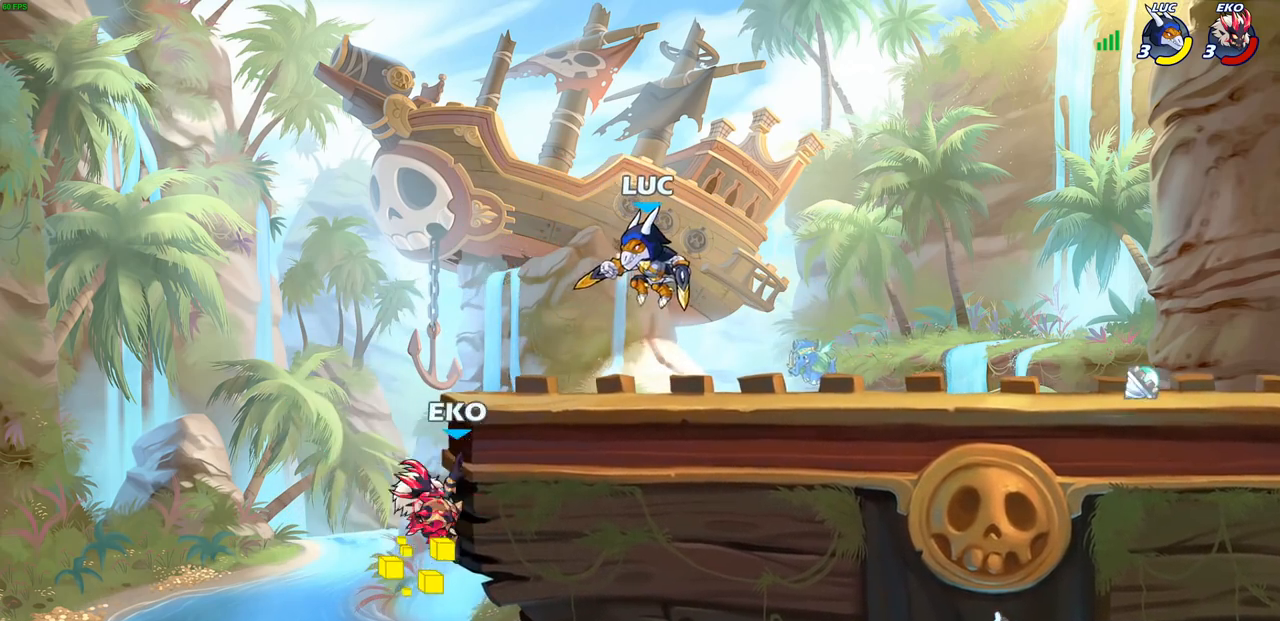
{"buttons": [], "left_stick": "down", "right_stick": "center", "events": [[67, "left_stick", "down"]]}
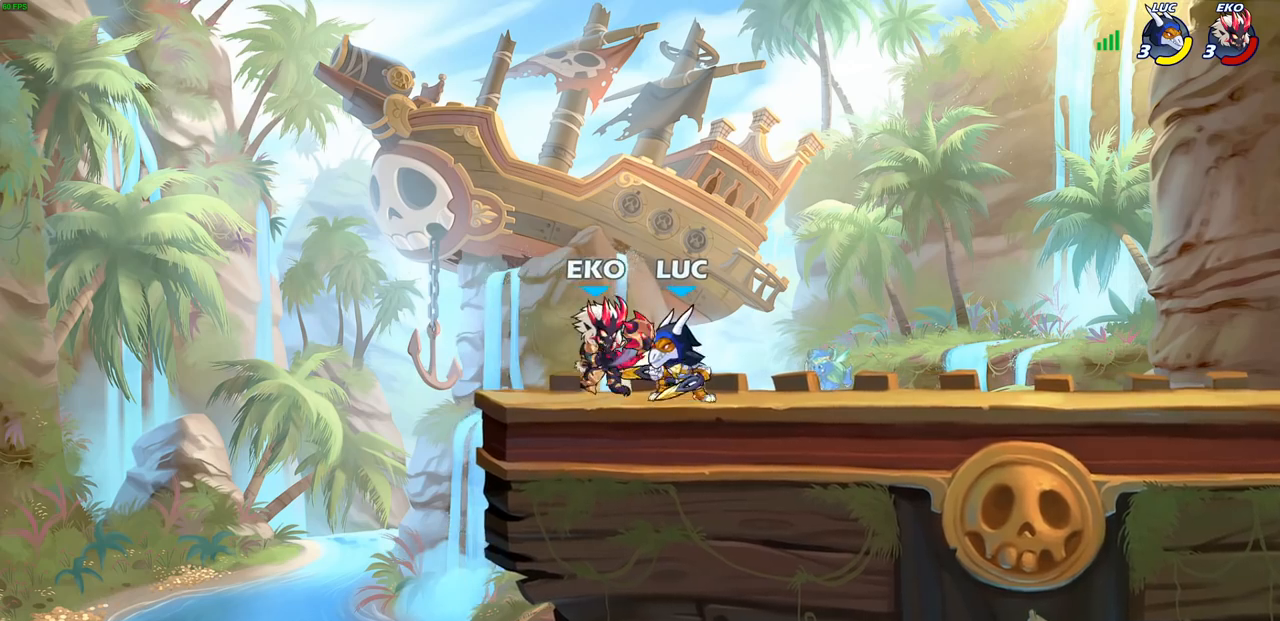
{"buttons": ["CROSS", "CIRCLE"], "left_stick": "center", "right_stick": "center", "events": [[100, "SQUARE", "down"], [183, "SQUARE", "up"], [233, "left_stick", "center"], [467, "CROSS", "down"], [500, "CIRCLE", "down"]]}
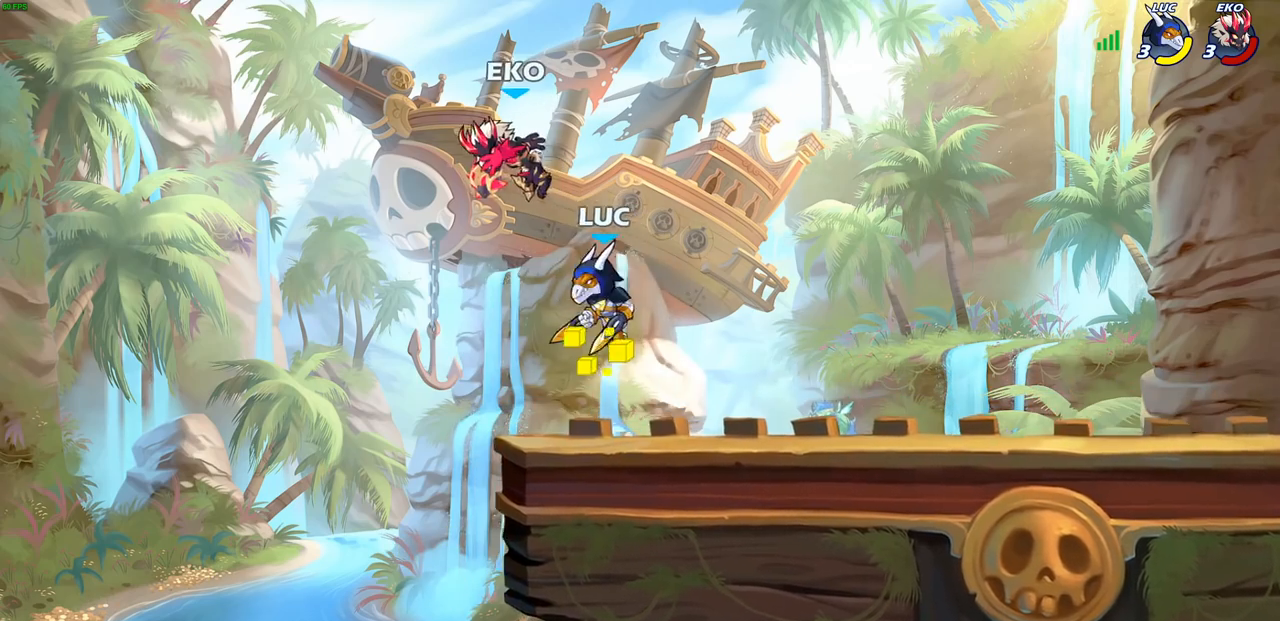
{"buttons": [], "left_stick": "center", "right_stick": "center", "events": [[33, "CROSS", "up"], [83, "CIRCLE", "up"]]}
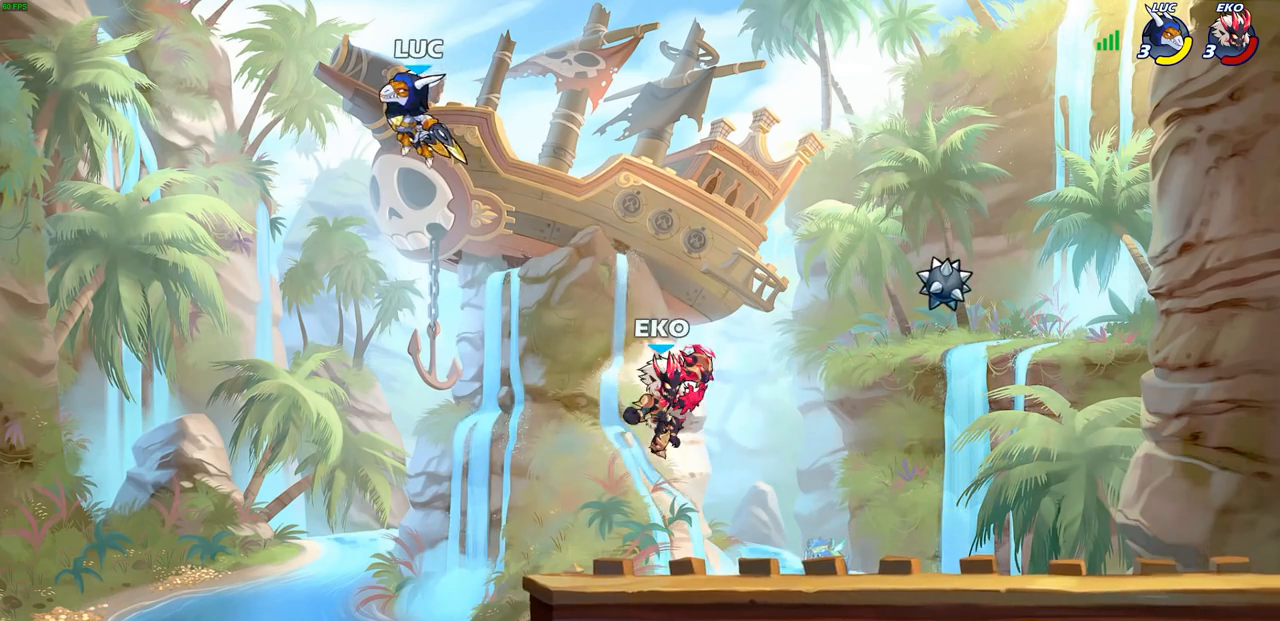
{"buttons": [], "left_stick": "right", "right_stick": "center", "events": [[17, "left_stick", "right"], [250, "CROSS", "down"], [367, "CROSS", "up"]]}